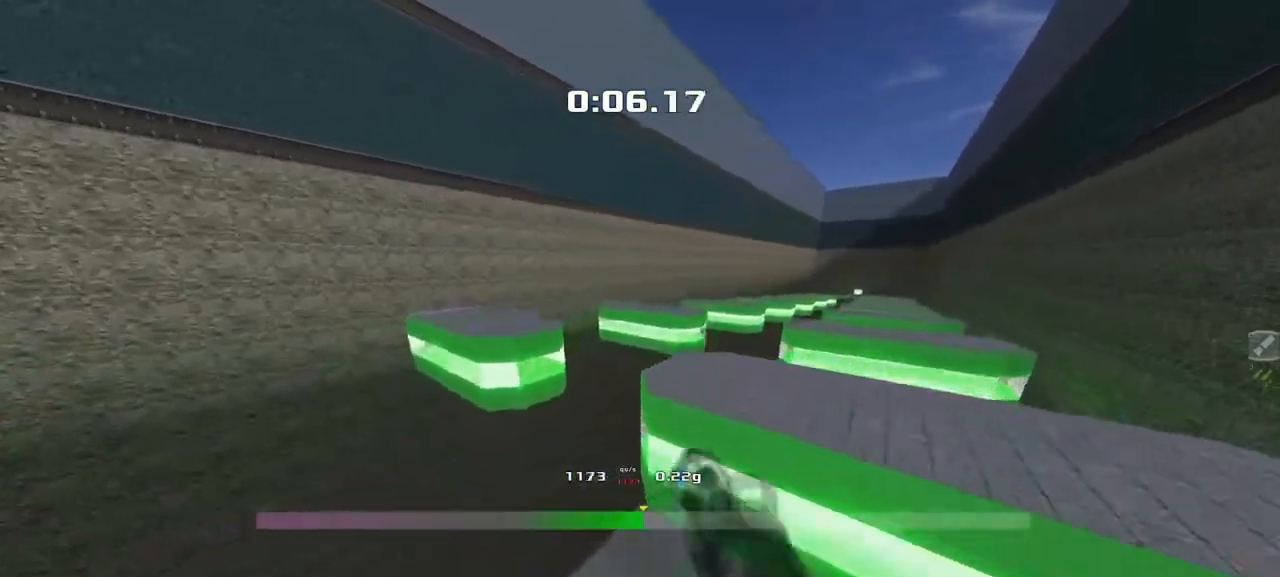
Gameplay with keyboard; each line is a JSON object with the keys held at the frame after it. "events" lists presses ("down") and releases ("up") of "down", "left", "right" and "up" between this image and that frame as [ms after this image, input, new state], when the widget could be followed in between. No other keys are recorded. Mouse input is not recorded. Not read: other_keys.
{"keys": ["up"], "events": [[83, "left", "up"], [267, "left", "down"], [433, "left", "up"]]}
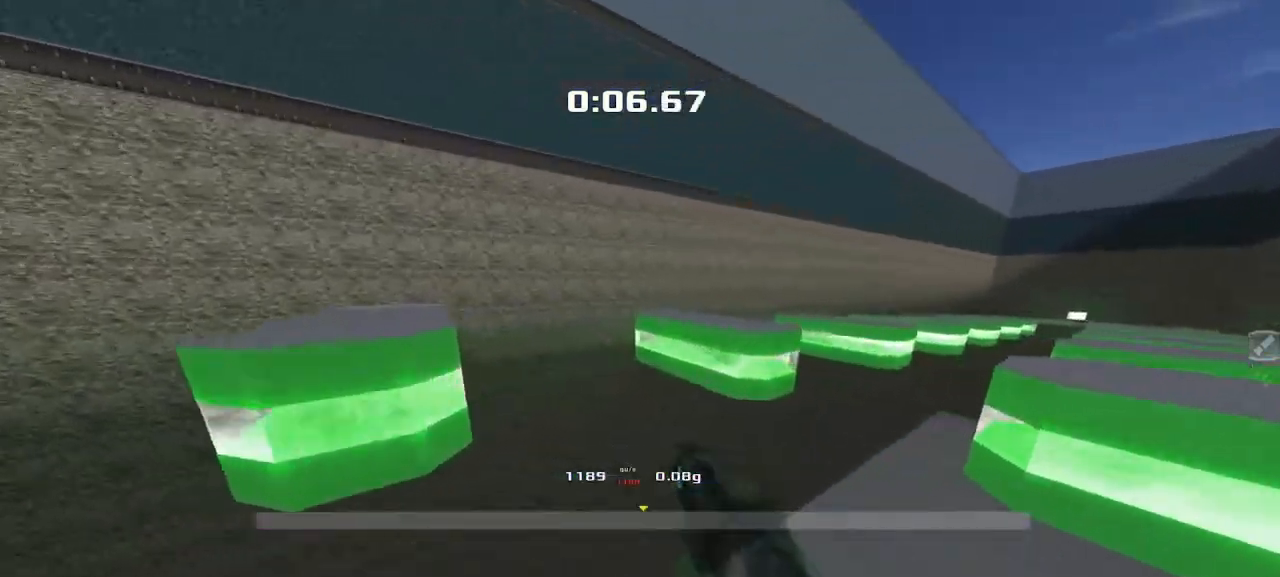
{"keys": ["right", "up"], "events": [[150, "right", "down"]]}
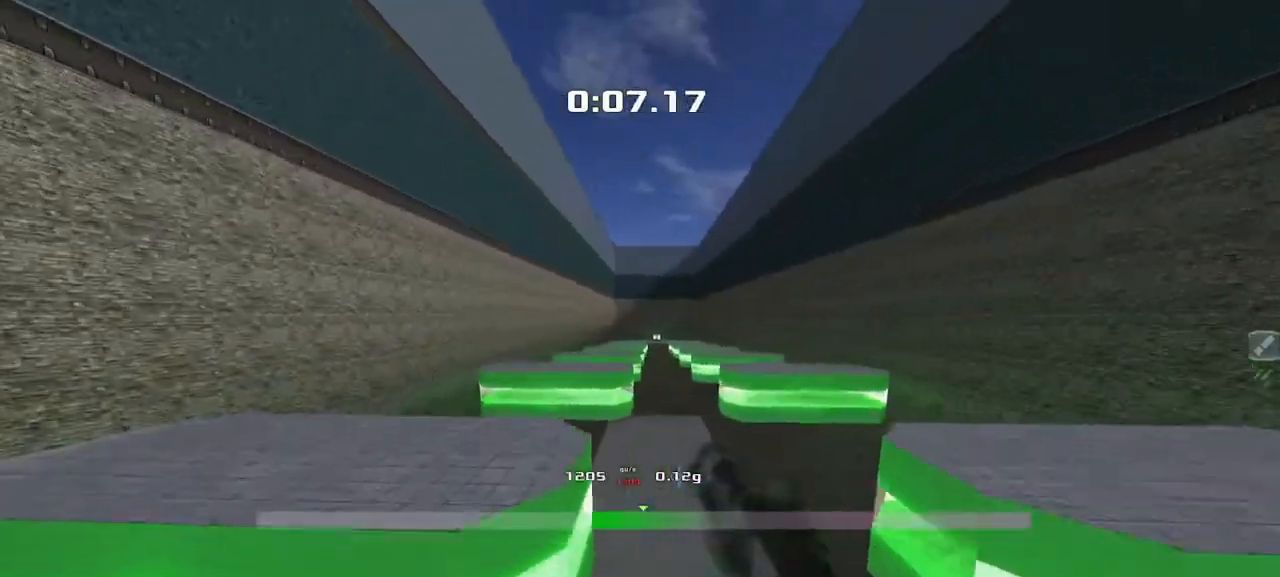
{"keys": ["right", "up"], "events": []}
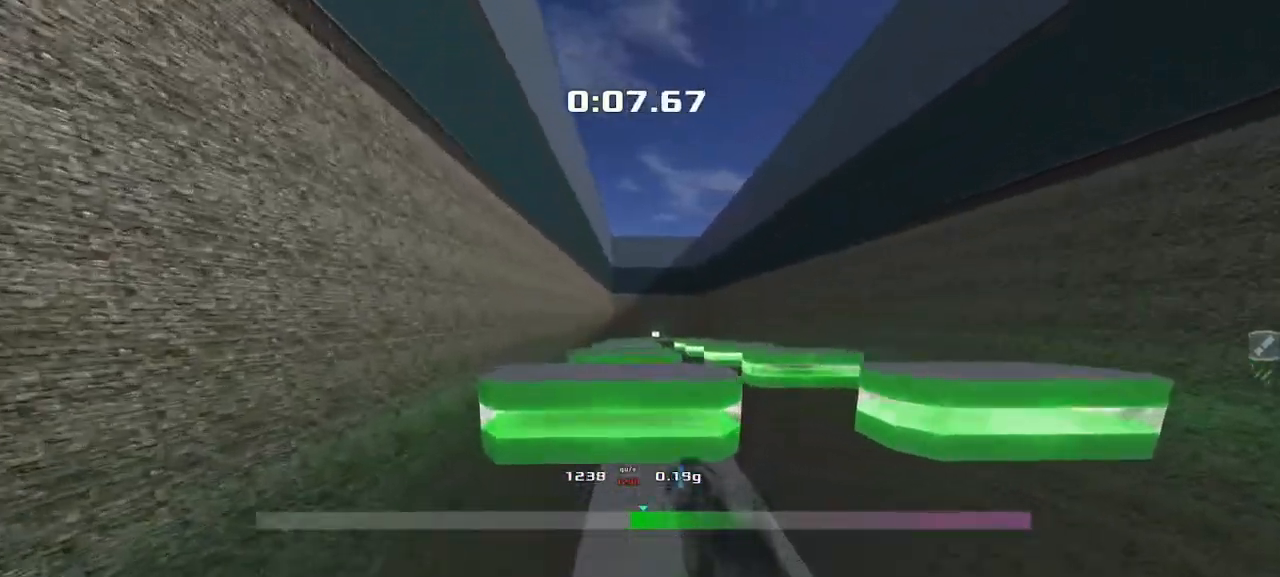
{"keys": ["right"], "events": [[133, "right", "up"], [267, "right", "down"], [267, "up", "up"]]}
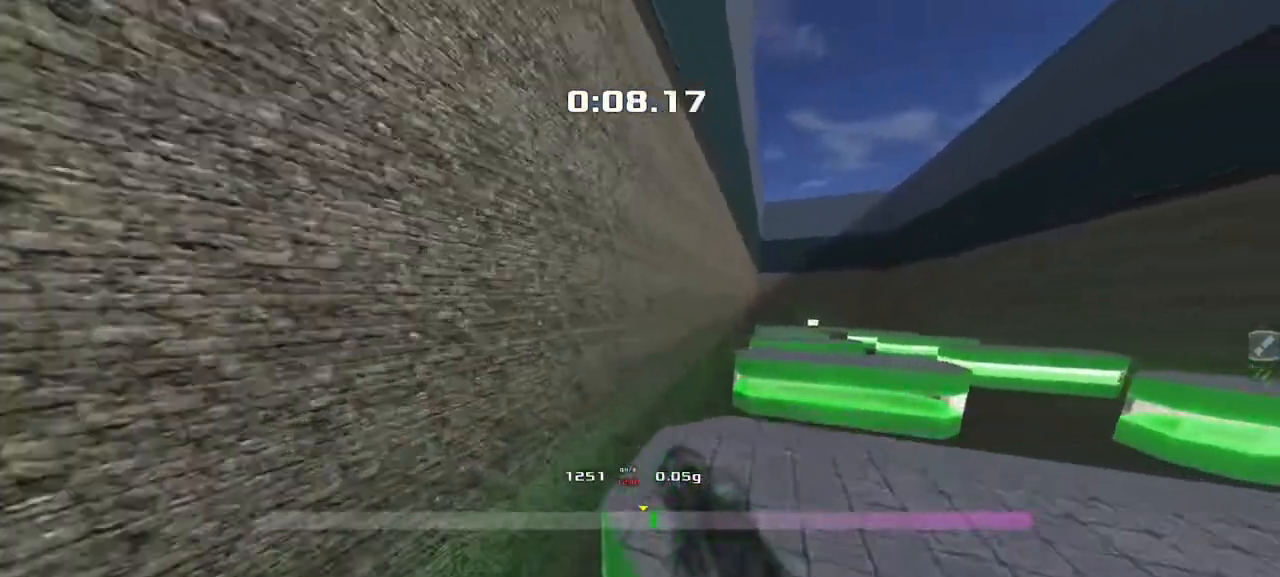
{"keys": ["right"]}
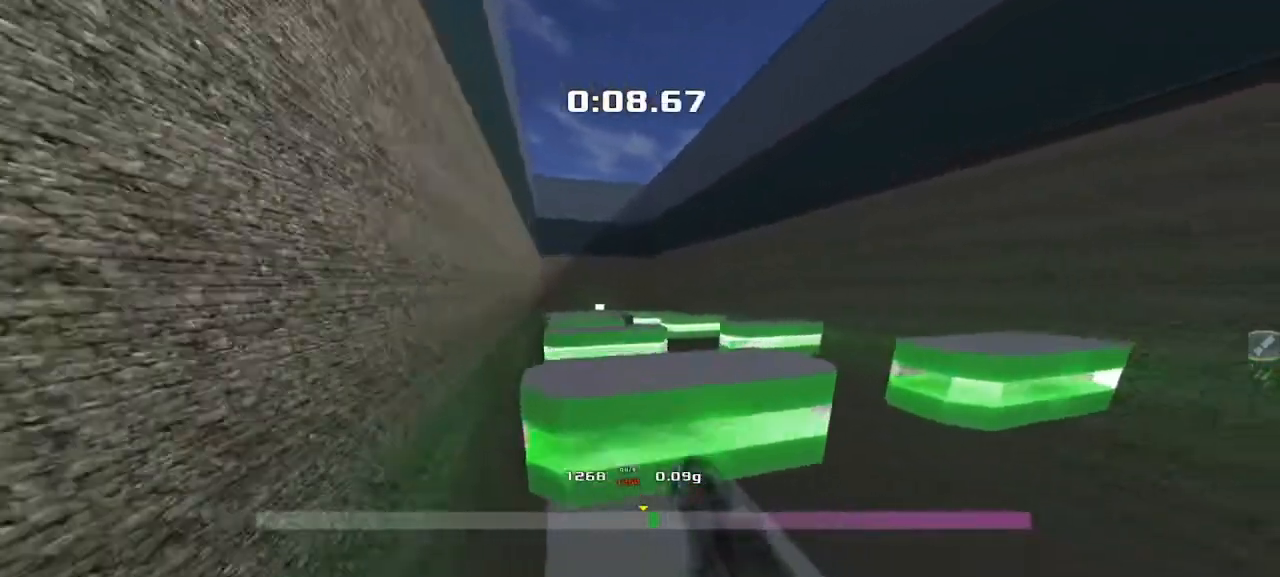
{"keys": ["left", "up"], "events": [[433, "right", "up"], [433, "up", "down"], [450, "left", "down"]]}
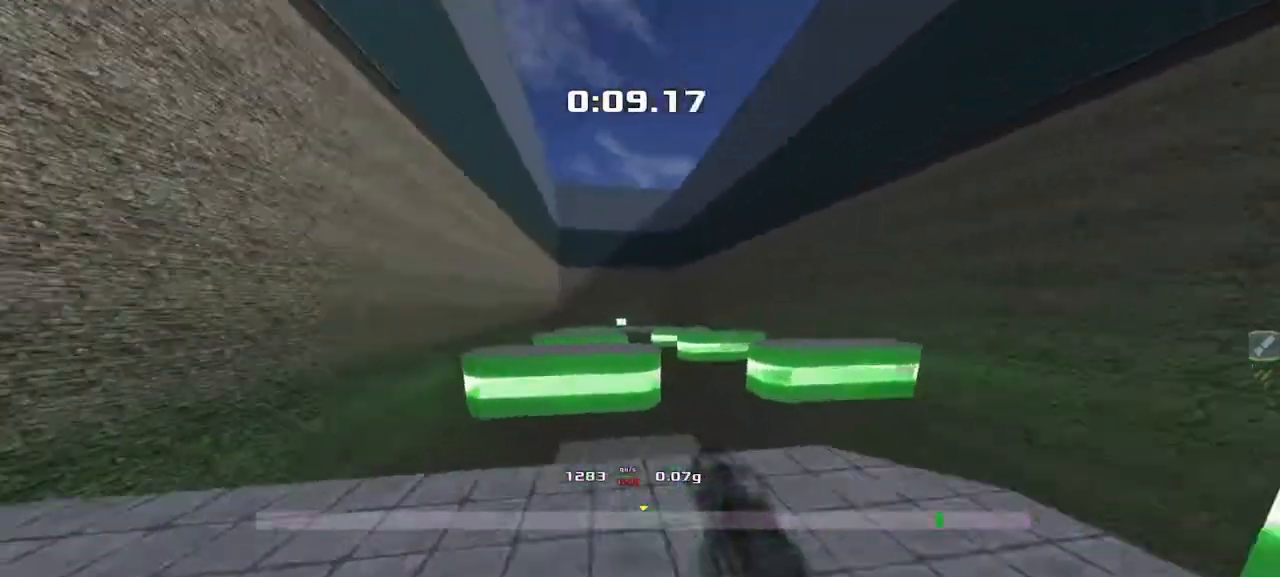
{"keys": ["left", "up"], "events": []}
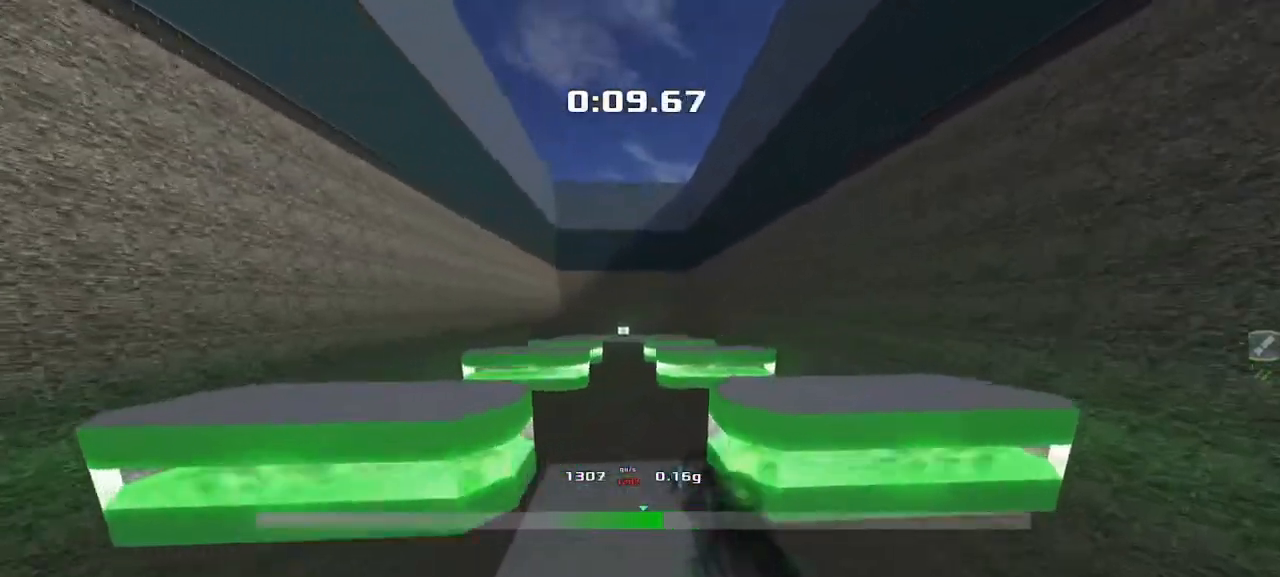
{"keys": ["left", "up"], "events": [[133, "left", "up"], [300, "left", "down"]]}
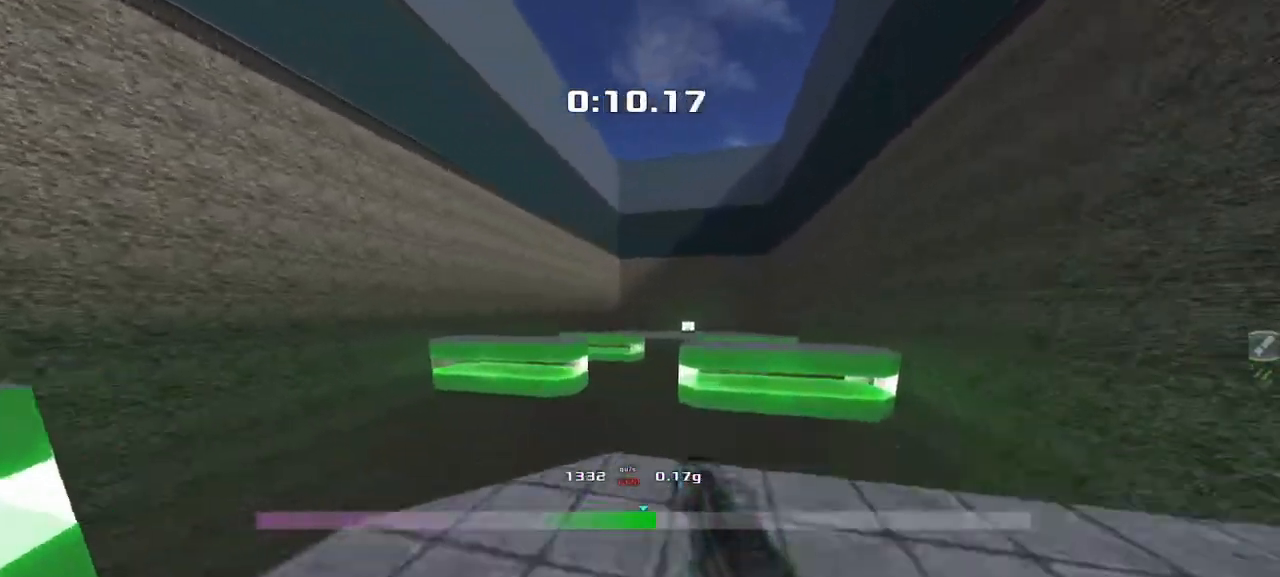
{"keys": ["left", "up"], "events": []}
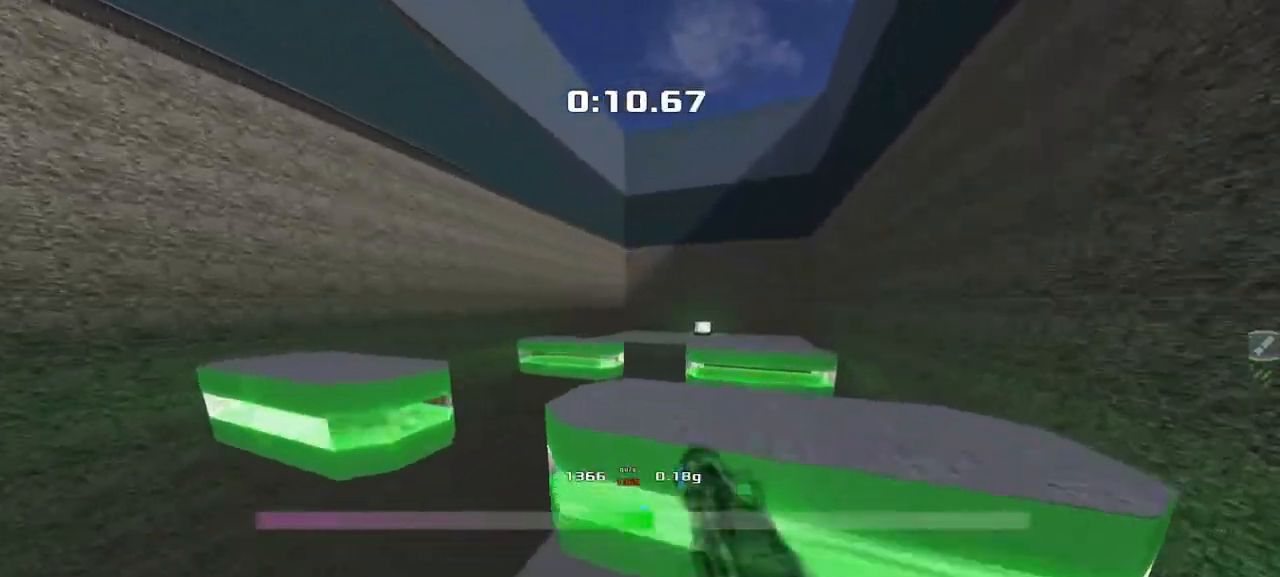
{"keys": ["up"], "events": [[467, "left", "up"]]}
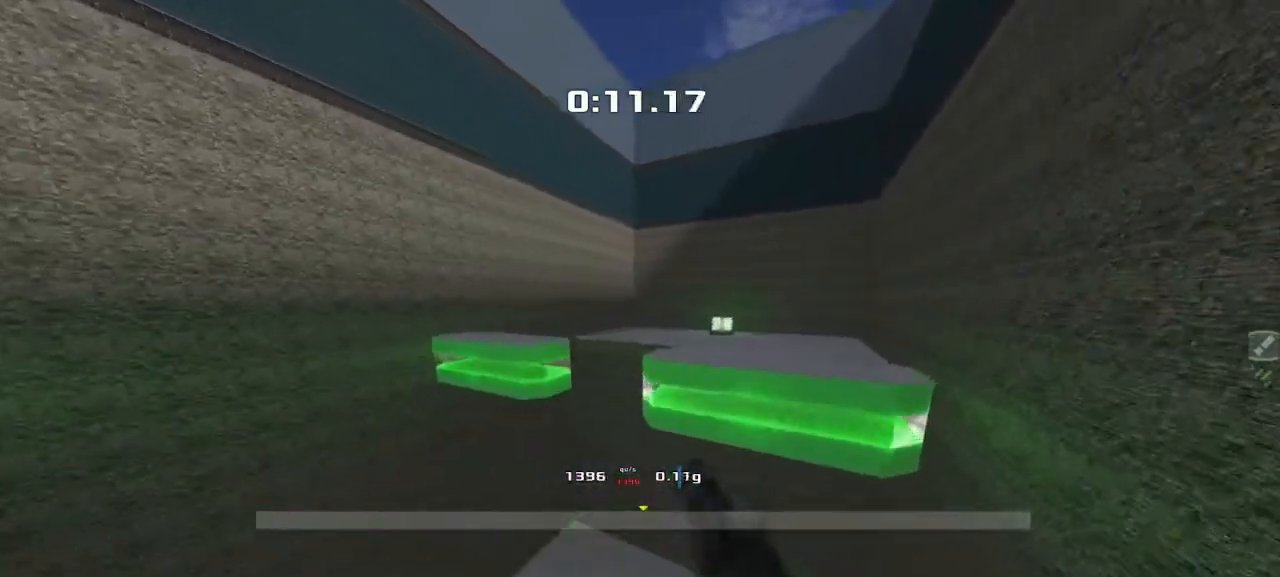
{"keys": ["right", "up"], "events": [[467, "right", "down"]]}
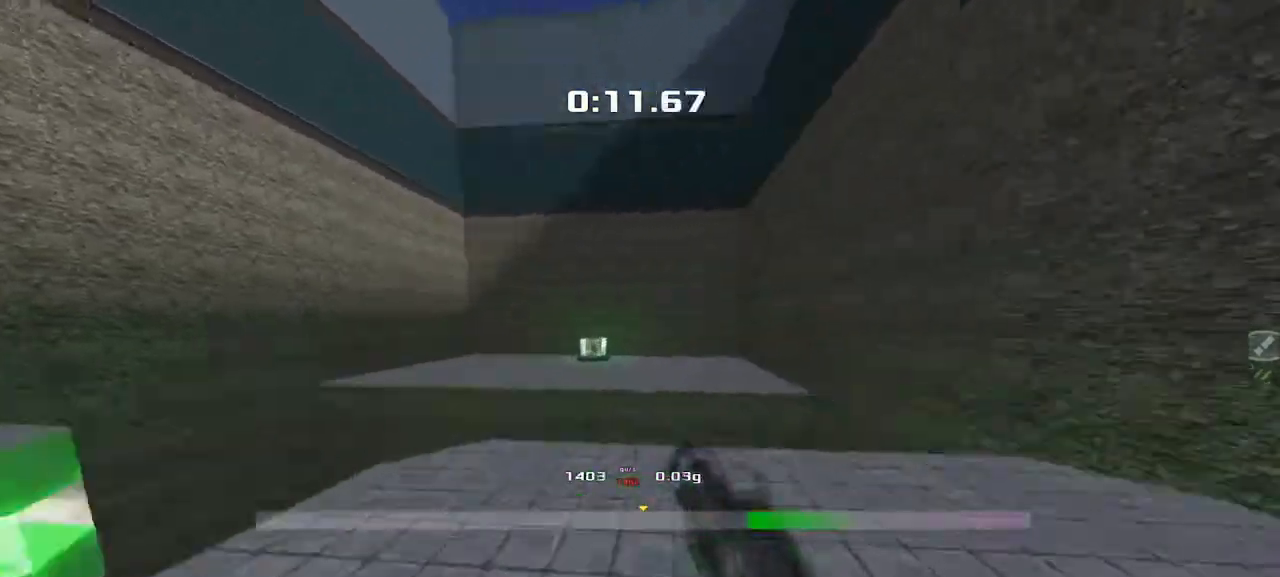
{"keys": ["right", "up"], "events": []}
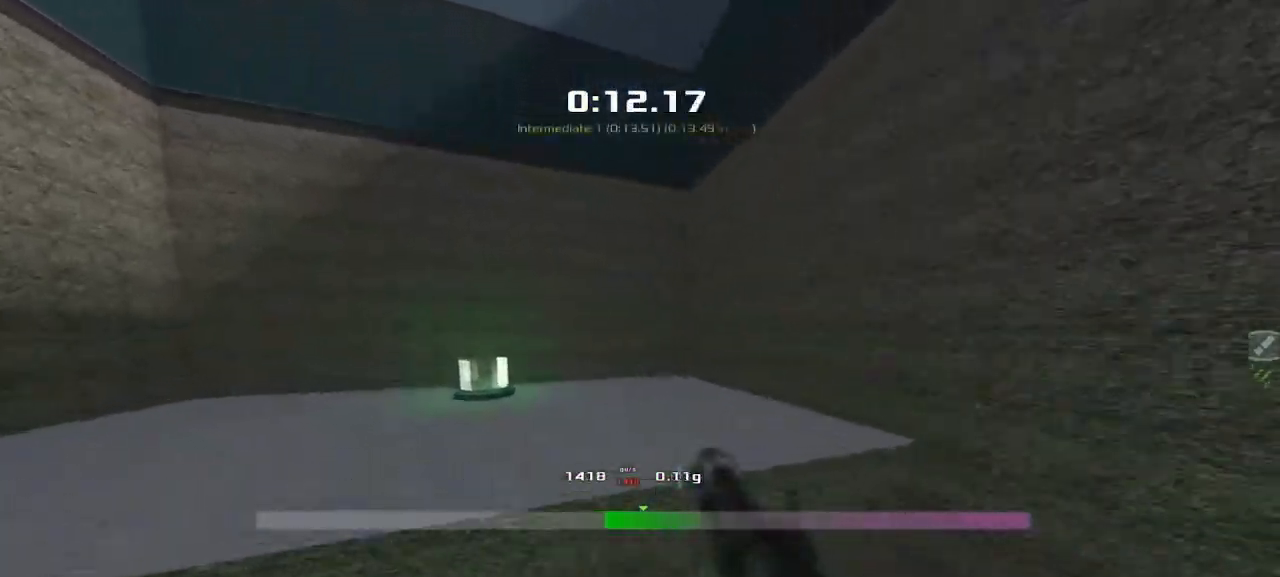
{"keys": ["up"], "events": [[433, "right", "up"]]}
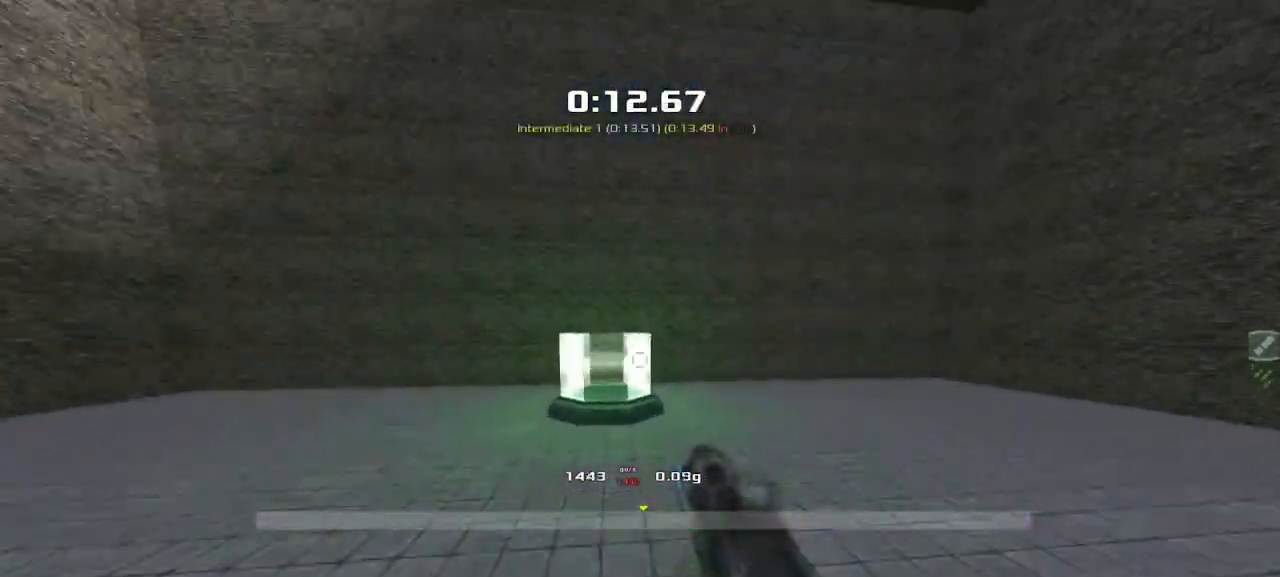
{"keys": ["right"], "events": [[33, "right", "down"], [50, "up", "up"]]}
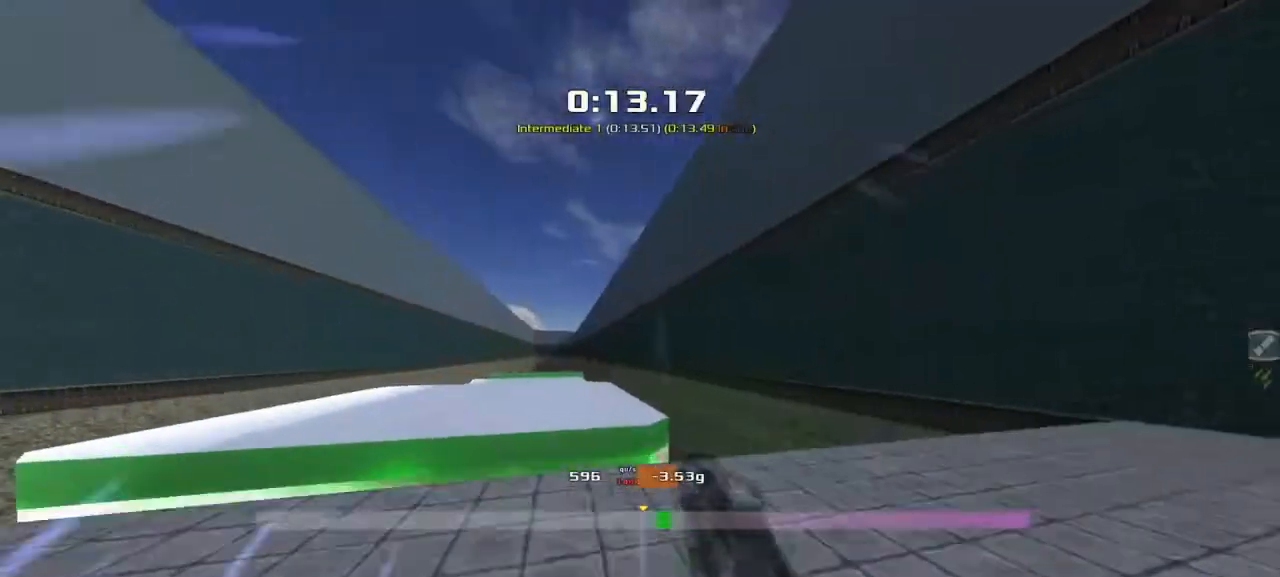
{"keys": ["left"], "events": [[383, "left", "down"], [383, "right", "up"]]}
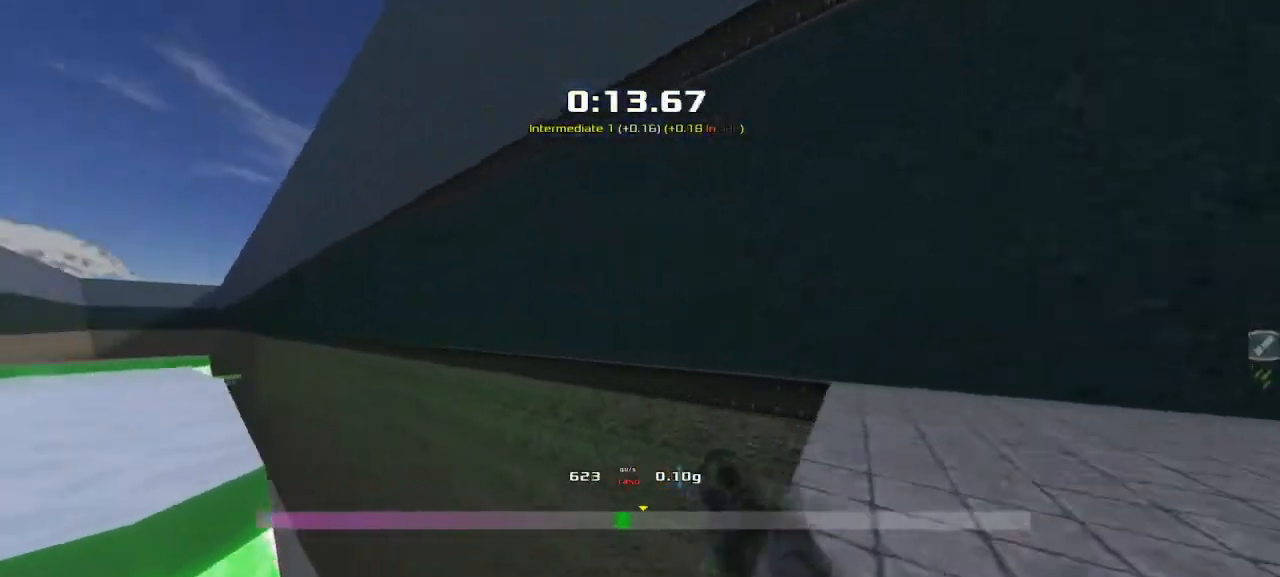
{"keys": ["left"], "events": []}
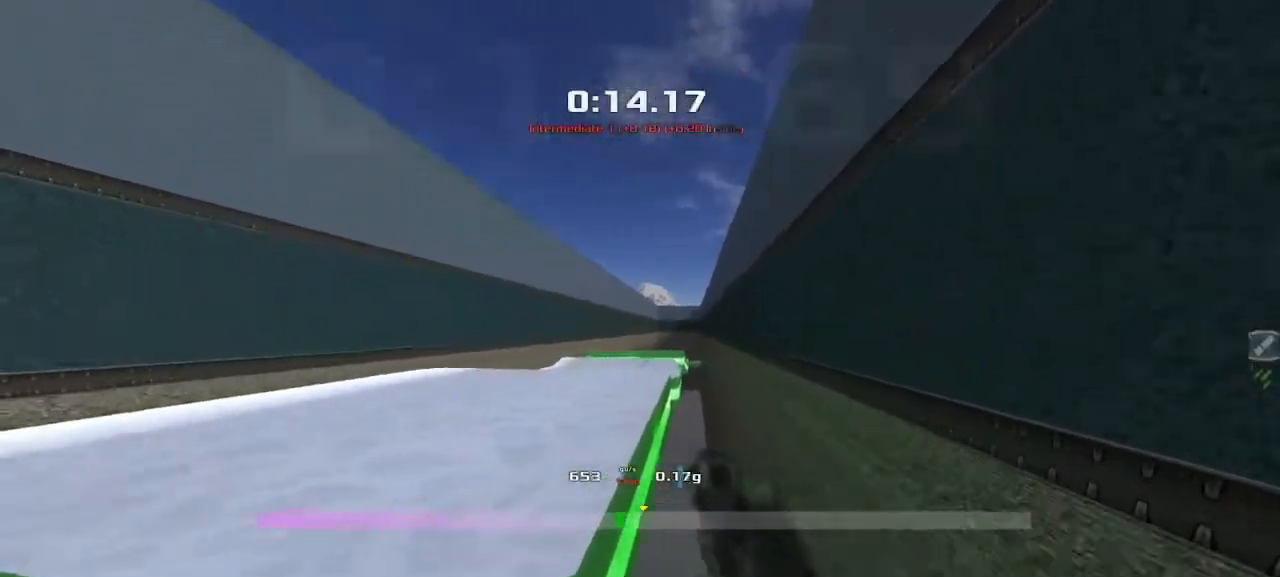
{"keys": ["left"], "events": []}
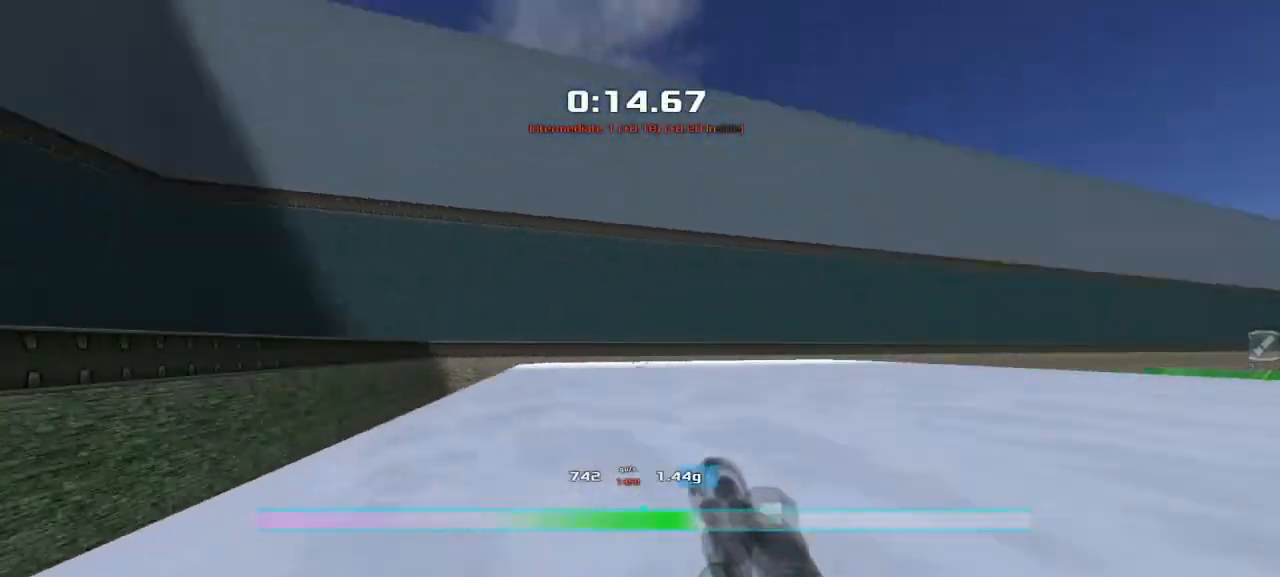
{"keys": ["right"], "events": [[150, "left", "up"], [150, "right", "down"]]}